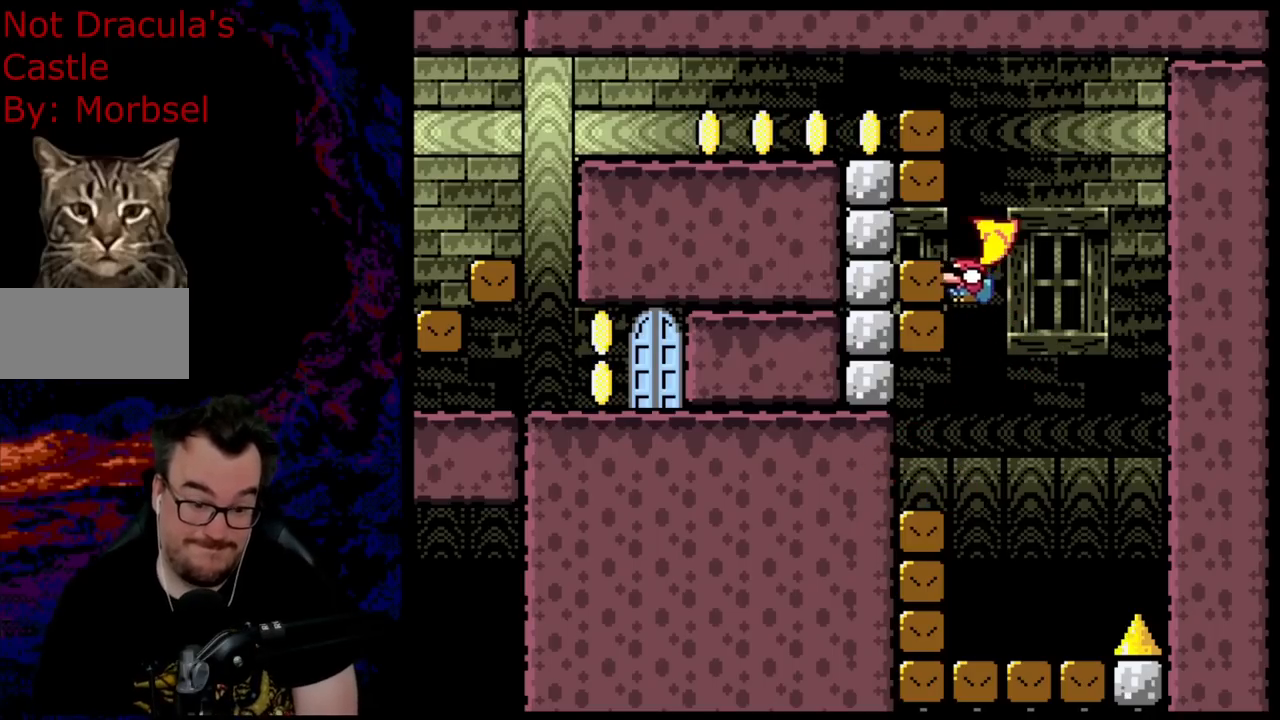
Gameplay with a controller (Nintendo layout); each line is a JSON object with the inputs held at the frame after it. "events" lists button and stick changes between this image and that frame as [ms after this image, input, new state], when the widget could be followed in between. Not read: L3 R3.
{"buttons": ["Y", "DPAD_RIGHT"], "events": [[33, "B", "up"], [333, "DPAD_LEFT", "up"], [350, "DPAD_RIGHT", "down"]]}
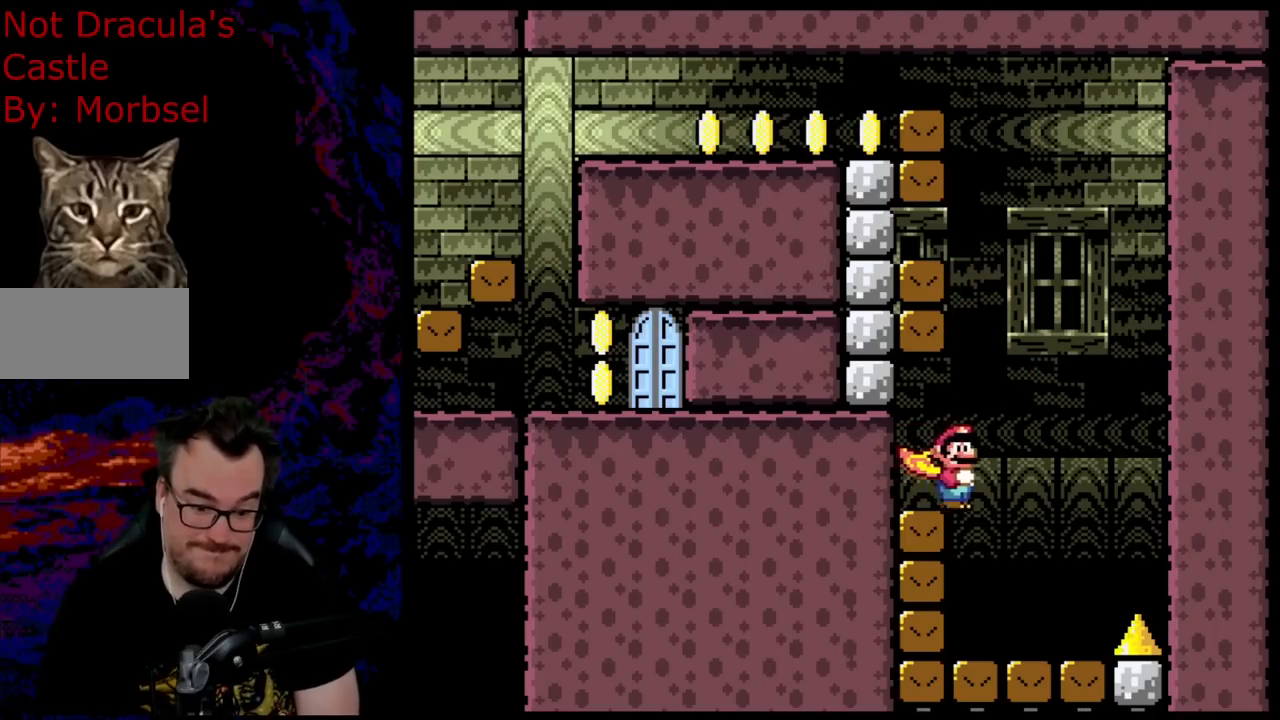
{"buttons": ["A", "X", "DPAD_LEFT"], "events": [[233, "DPAD_DOWN", "down"], [233, "DPAD_RIGHT", "up"], [250, "DPAD_DOWN", "up"], [250, "DPAD_LEFT", "down"], [250, "Y", "up"], [283, "X", "down"], [450, "A", "down"]]}
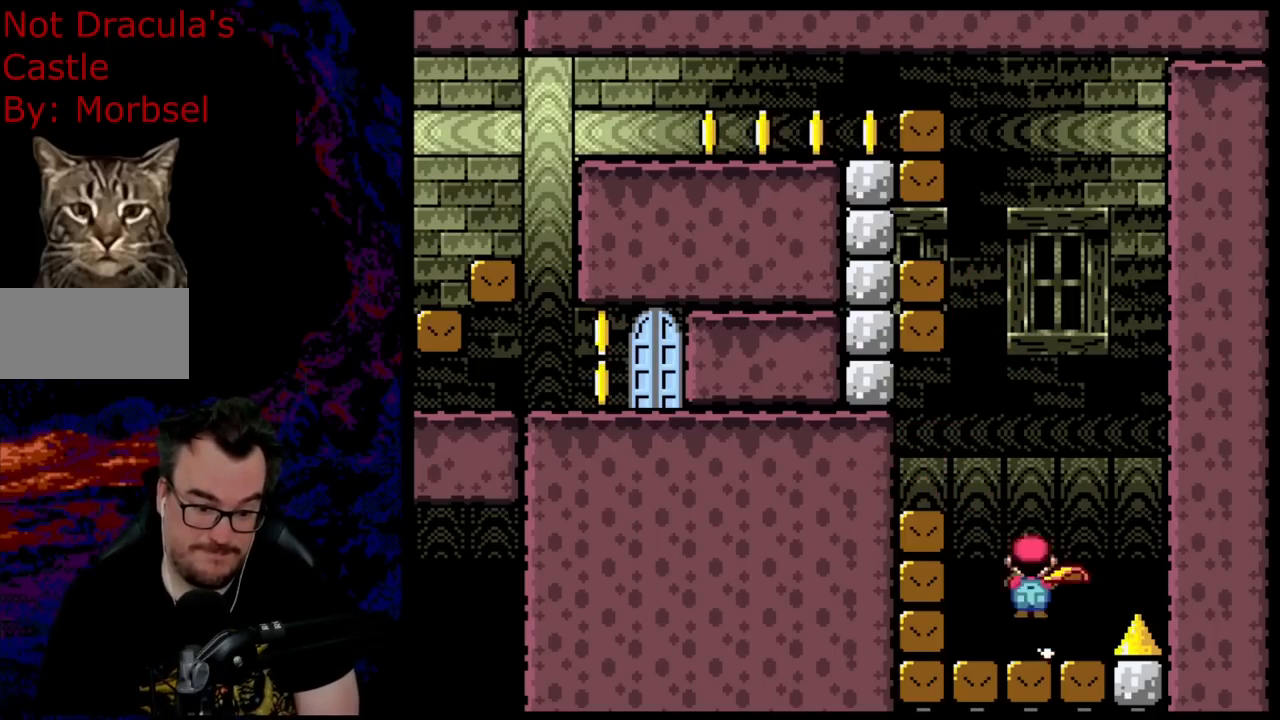
{"buttons": ["Y"], "events": [[400, "A", "up"], [467, "X", "up"], [467, "Y", "down"], [483, "DPAD_LEFT", "up"]]}
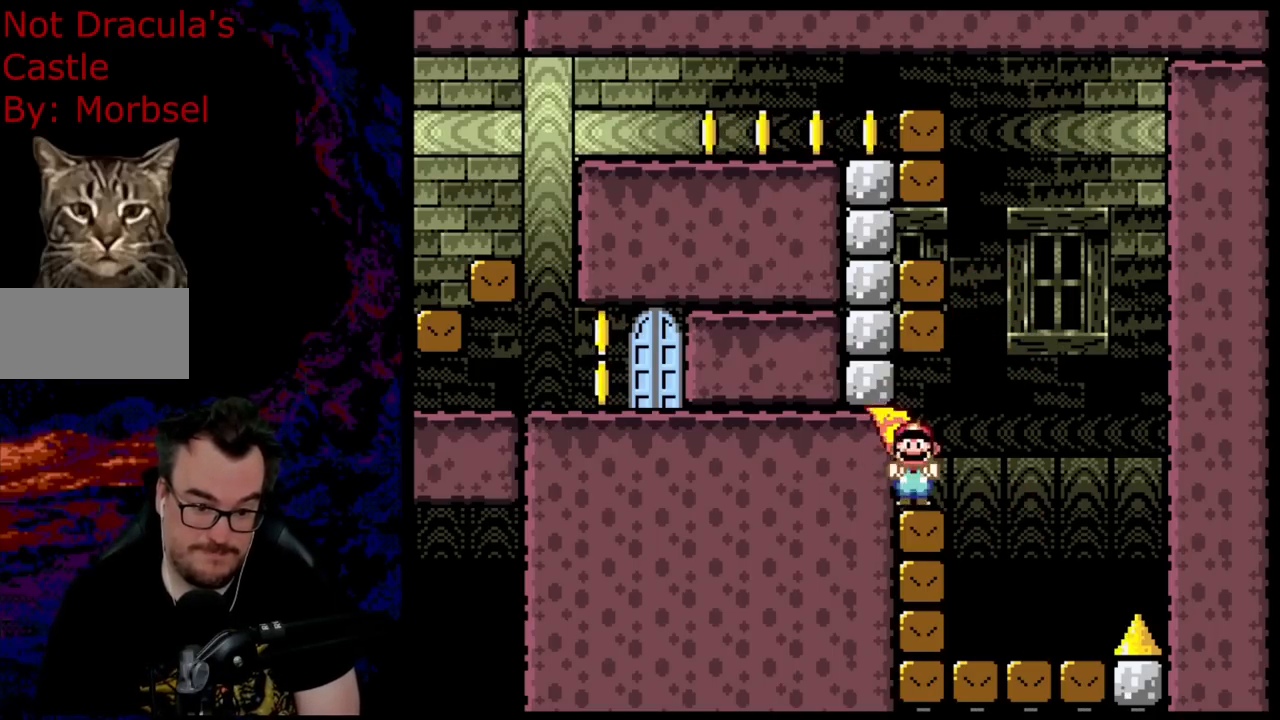
{"buttons": ["B", "Y", "DPAD_DOWN", "DPAD_LEFT"], "events": [[33, "DPAD_RIGHT", "down"], [233, "DPAD_DOWN", "down"], [267, "B", "down"], [300, "DPAD_RIGHT", "up"], [433, "DPAD_LEFT", "down"]]}
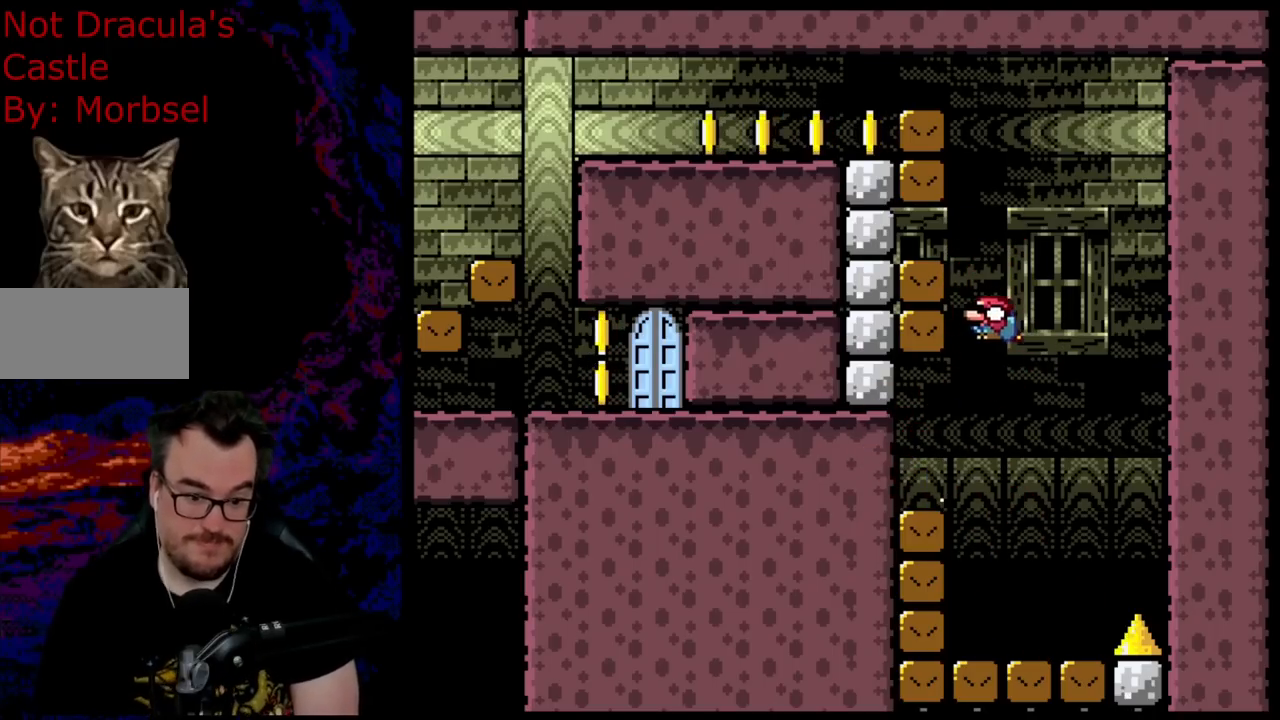
{"buttons": ["Y", "DPAD_LEFT"], "events": [[17, "DPAD_DOWN", "up"], [450, "B", "up"]]}
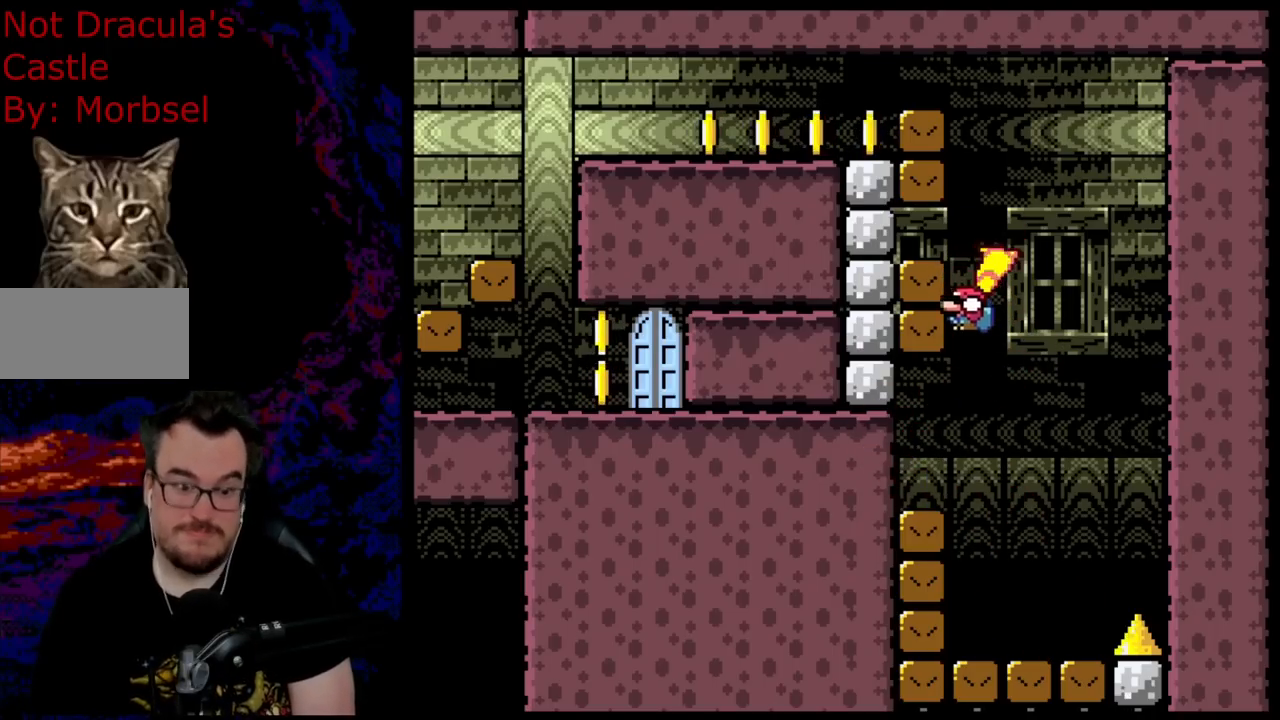
{"buttons": ["Y", "DPAD_LEFT"], "events": []}
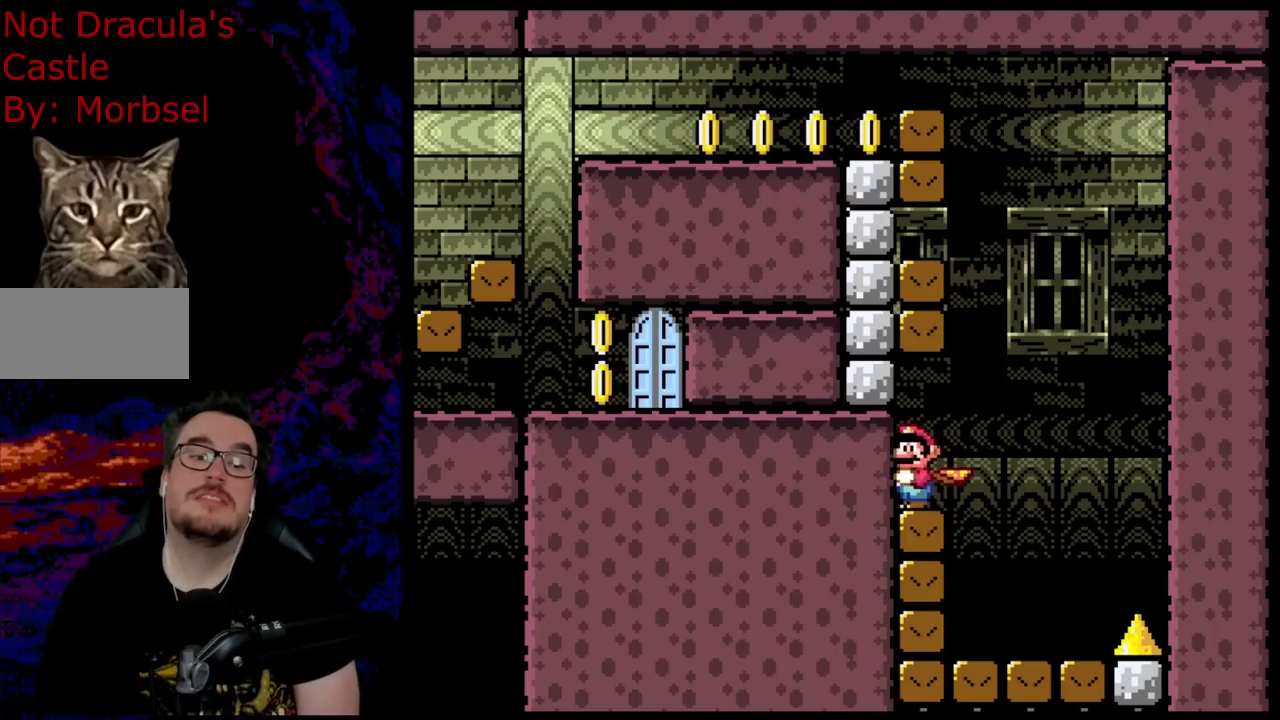
{"buttons": ["B", "Y", "DPAD_LEFT"], "events": [[50, "DPAD_LEFT", "up"], [117, "DPAD_RIGHT", "down"], [367, "B", "down"], [467, "DPAD_DOWN", "down"], [467, "DPAD_RIGHT", "up"], [483, "DPAD_DOWN", "up"], [483, "DPAD_LEFT", "down"]]}
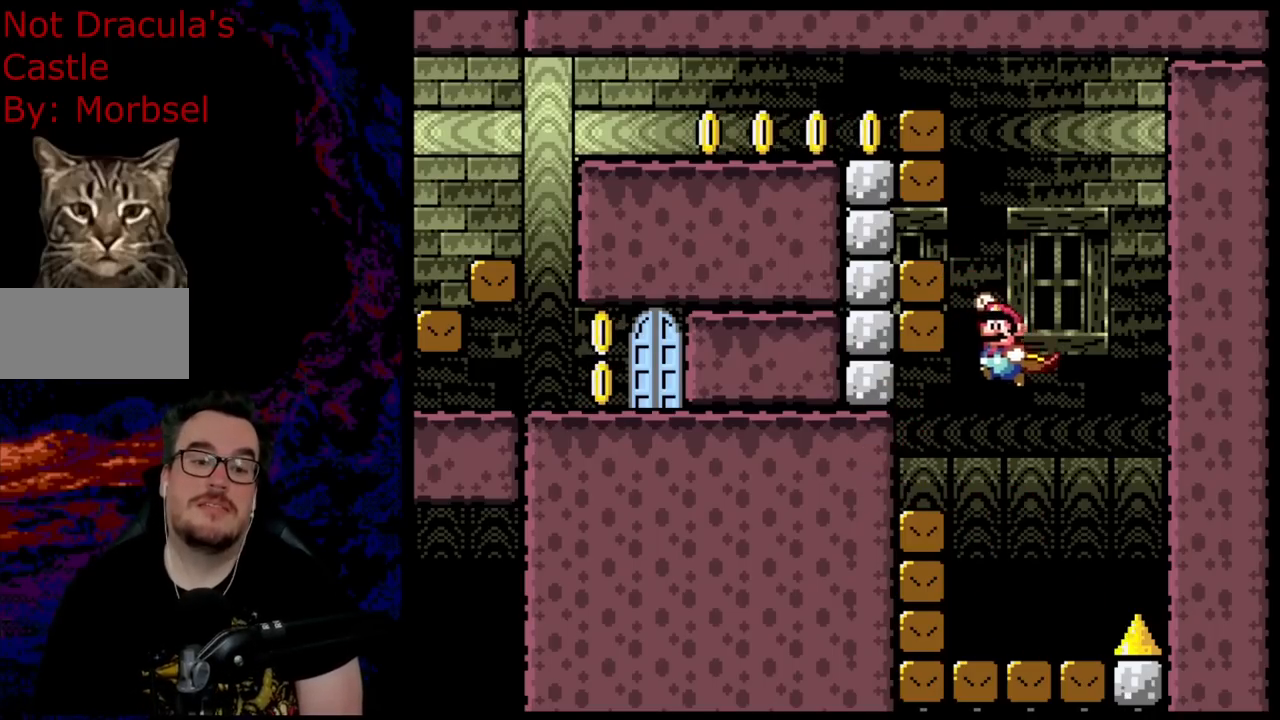
{"buttons": ["B", "Y", "DPAD_LEFT"], "events": []}
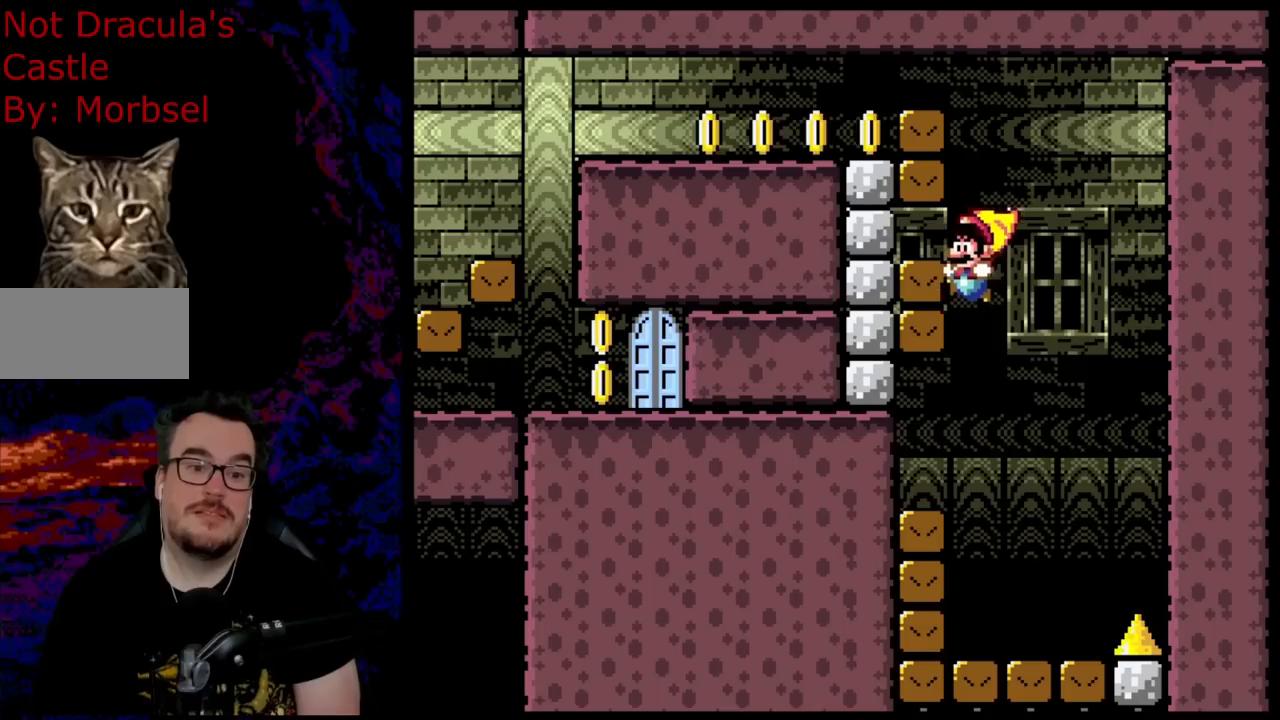
{"buttons": ["Y", "DPAD_LEFT"], "events": [[83, "B", "up"]]}
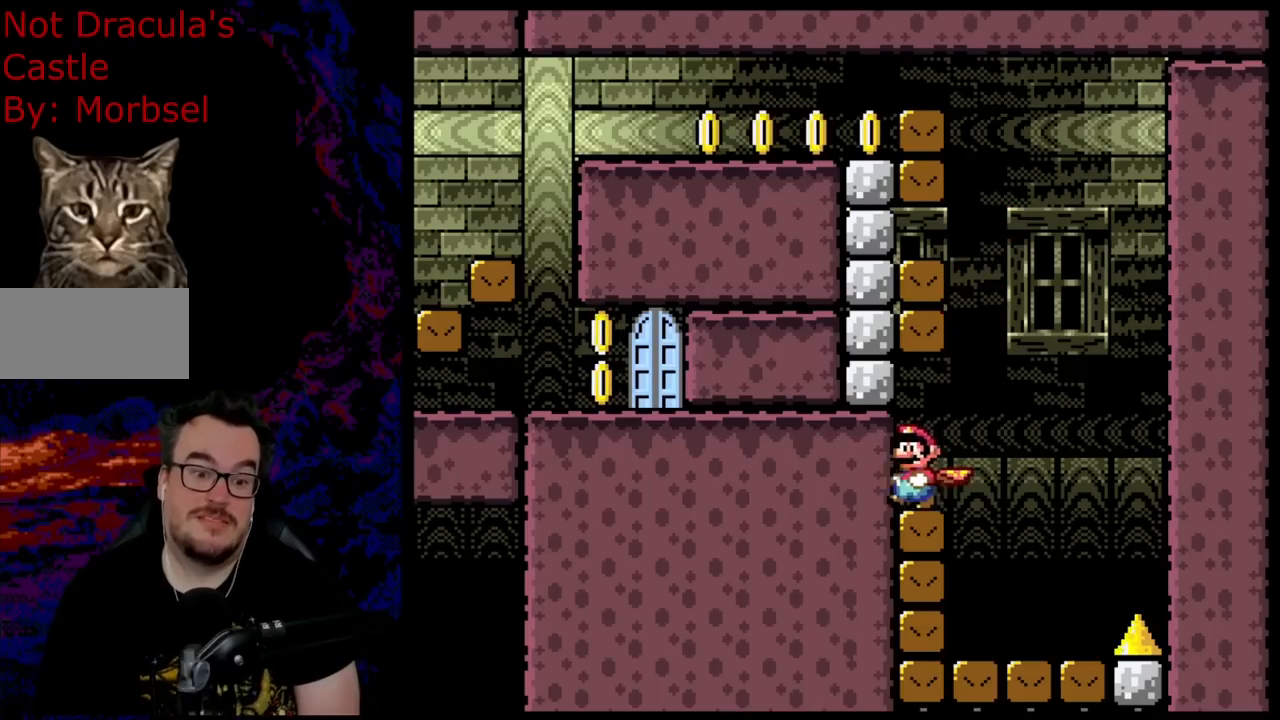
{"buttons": ["B", "Y", "DPAD_DOWN", "DPAD_RIGHT"], "events": [[200, "DPAD_LEFT", "up"], [267, "DPAD_RIGHT", "down"], [467, "DPAD_DOWN", "down"], [483, "B", "down"]]}
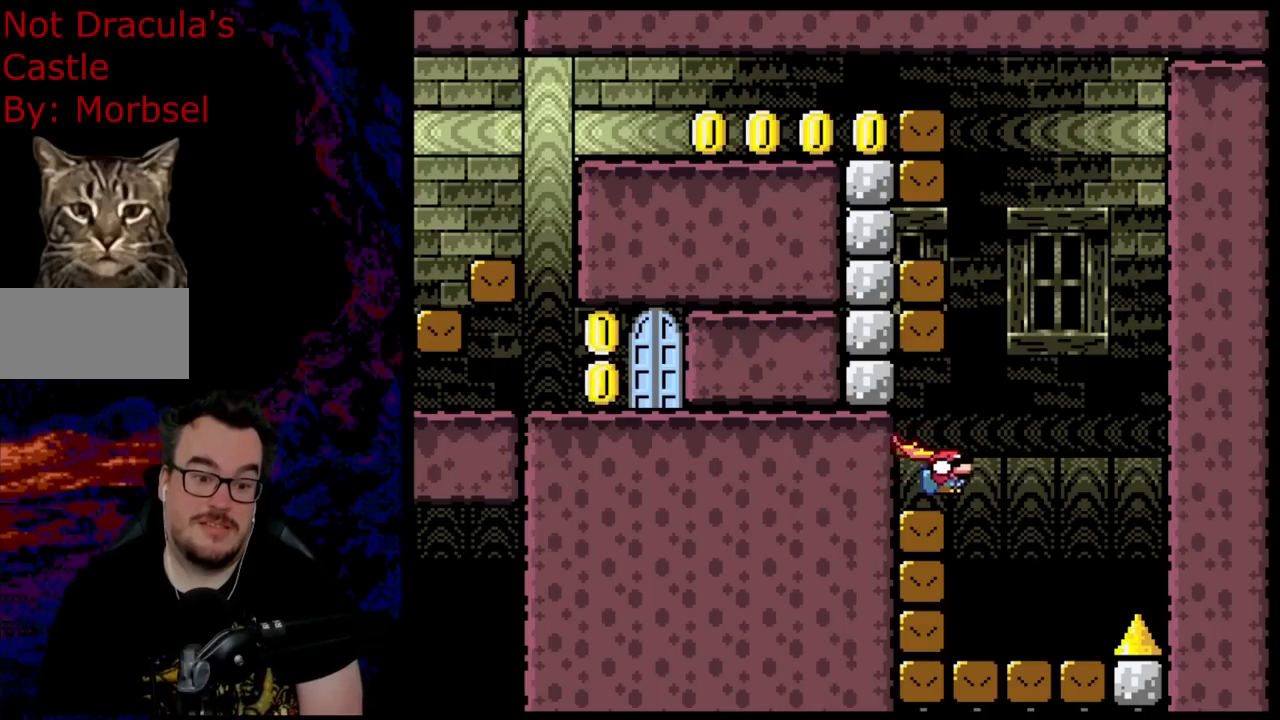
{"buttons": ["B", "Y", "DPAD_LEFT"], "events": [[200, "DPAD_RIGHT", "up"], [217, "DPAD_LEFT", "down"], [350, "DPAD_DOWN", "up"], [383, "DPAD_DOWN", "down"], [467, "DPAD_DOWN", "up"]]}
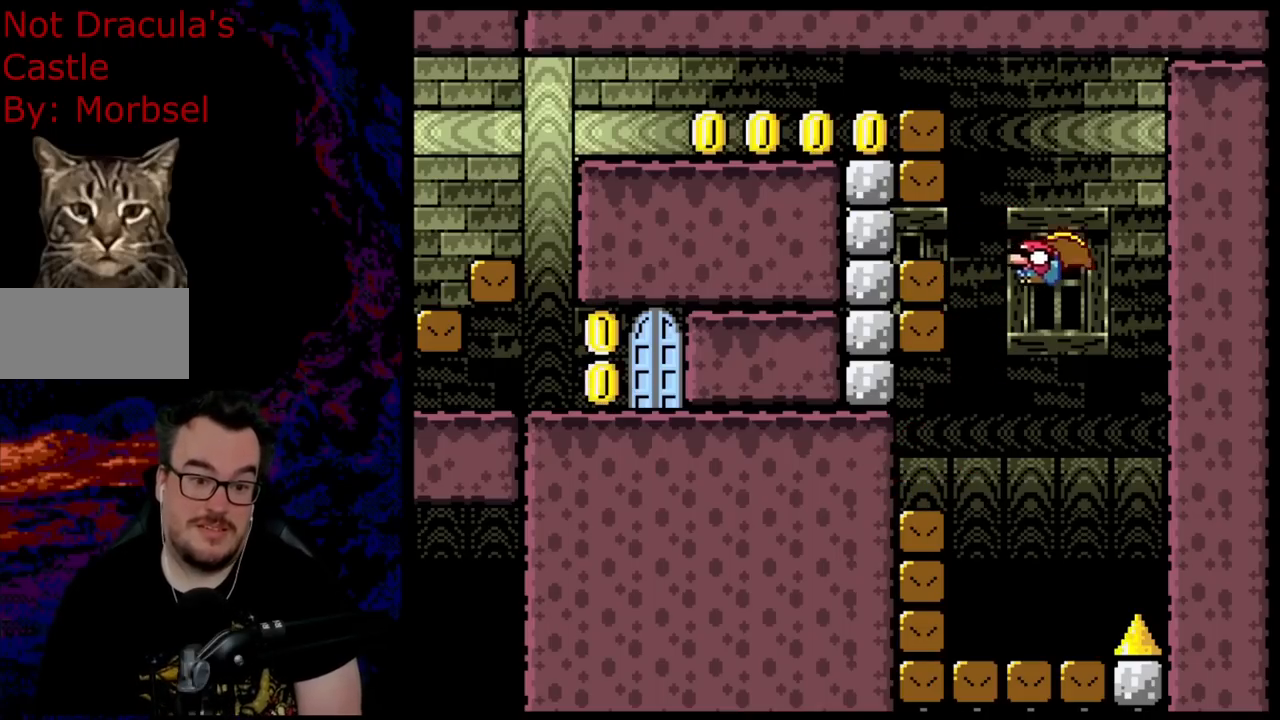
{"buttons": ["Y", "DPAD_LEFT"], "events": [[267, "B", "up"]]}
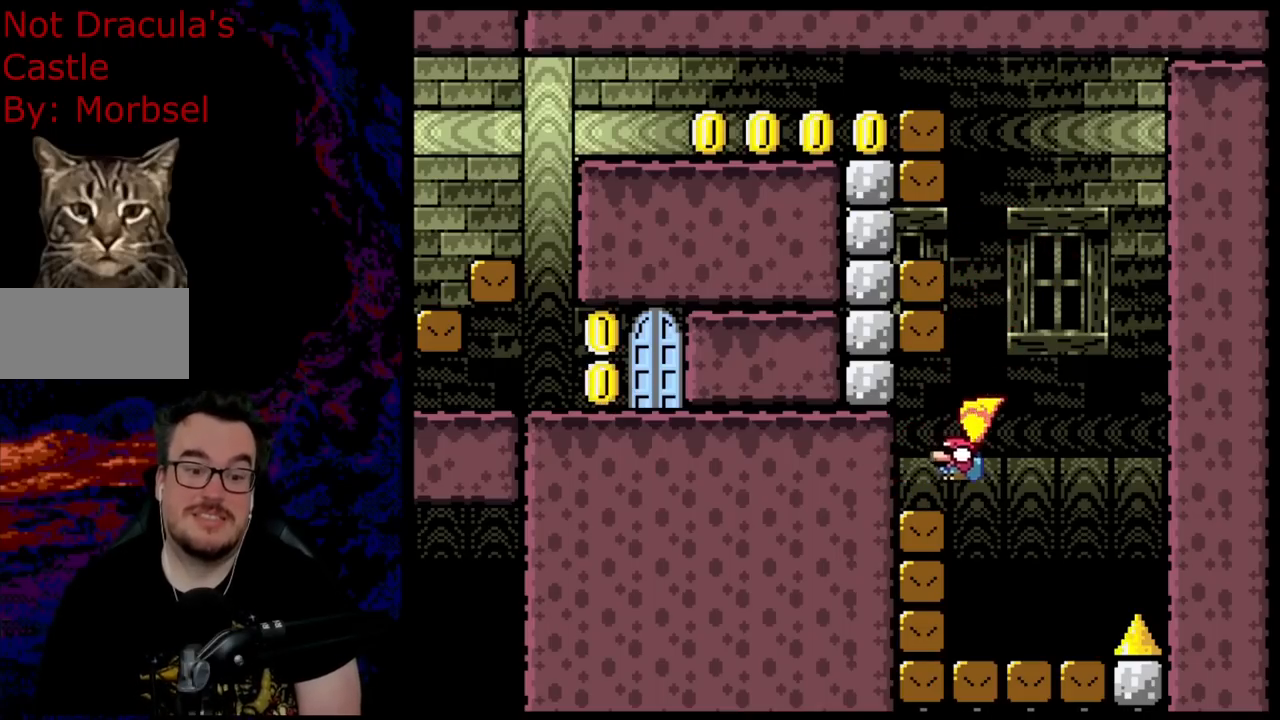
{"buttons": ["Y", "DPAD_RIGHT"], "events": [[333, "DPAD_LEFT", "up"], [383, "DPAD_RIGHT", "down"]]}
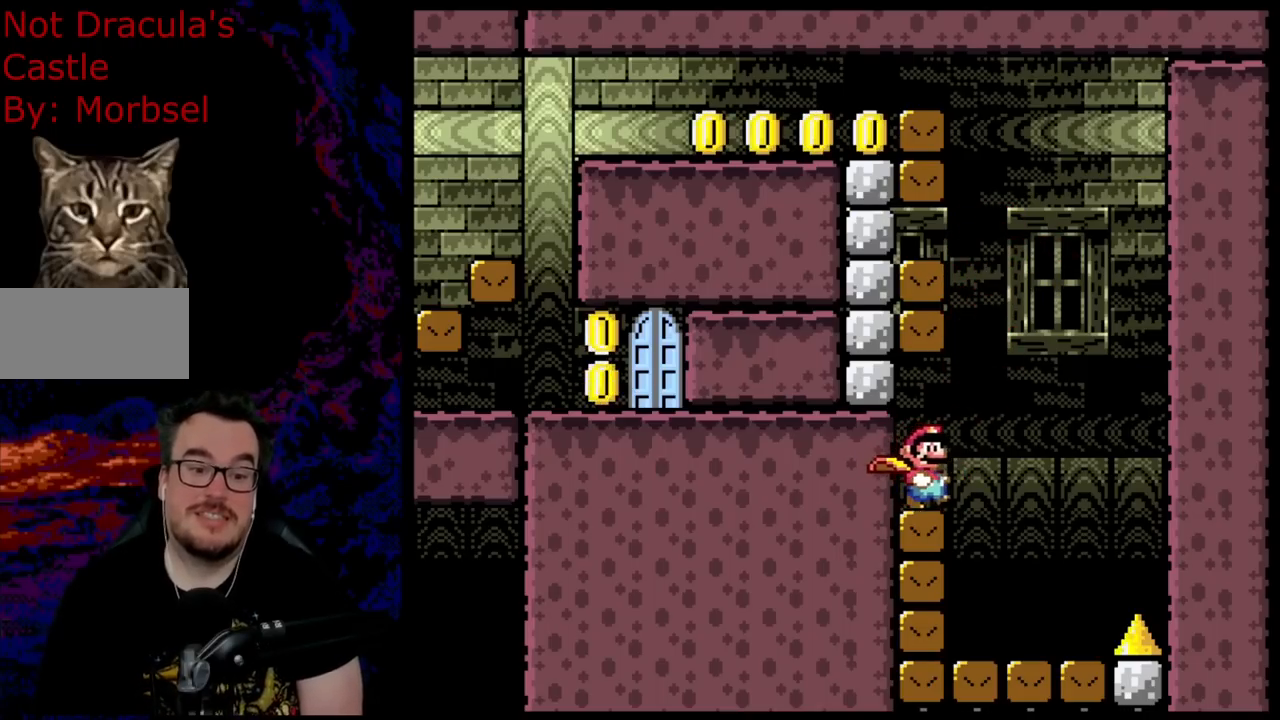
{"buttons": ["B", "Y", "DPAD_DOWN", "DPAD_LEFT"], "events": [[100, "DPAD_DOWN", "down"], [133, "B", "down"], [167, "DPAD_RIGHT", "up"], [267, "DPAD_LEFT", "down"], [450, "DPAD_DOWN", "up"], [483, "DPAD_DOWN", "down"]]}
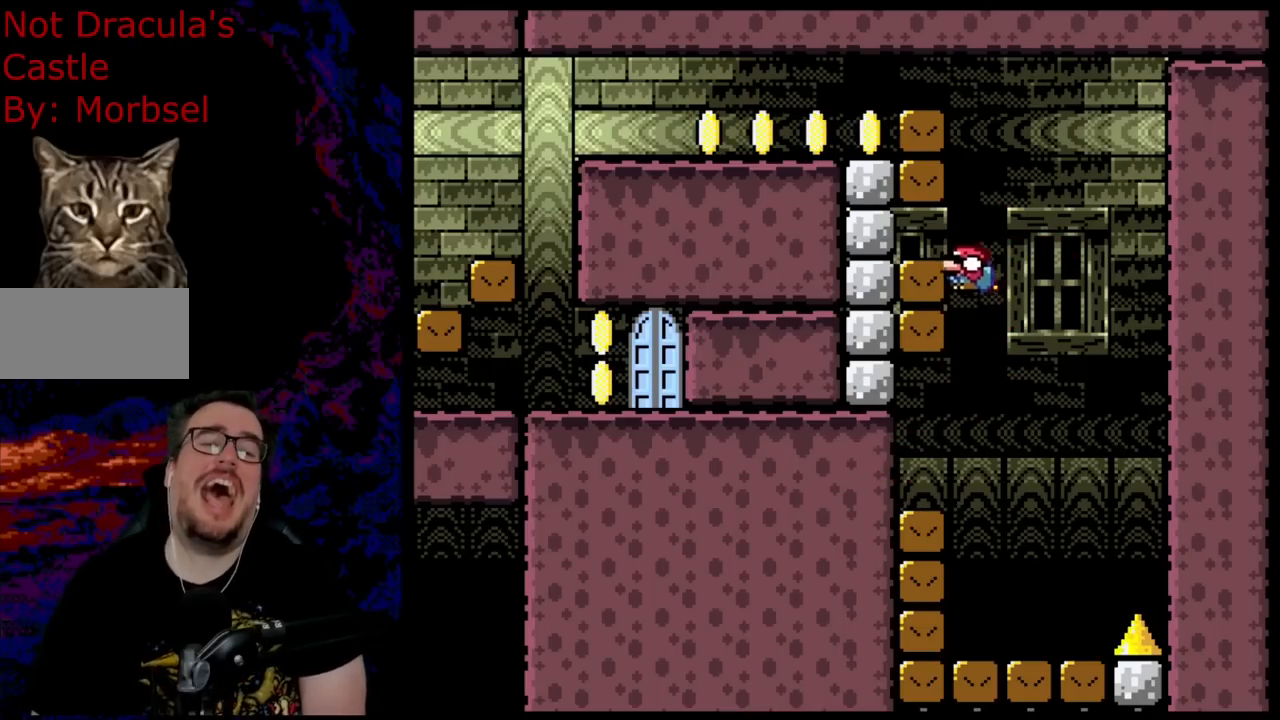
{"buttons": ["B", "Y"], "events": [[200, "DPAD_DOWN", "up"], [350, "DPAD_LEFT", "up"]]}
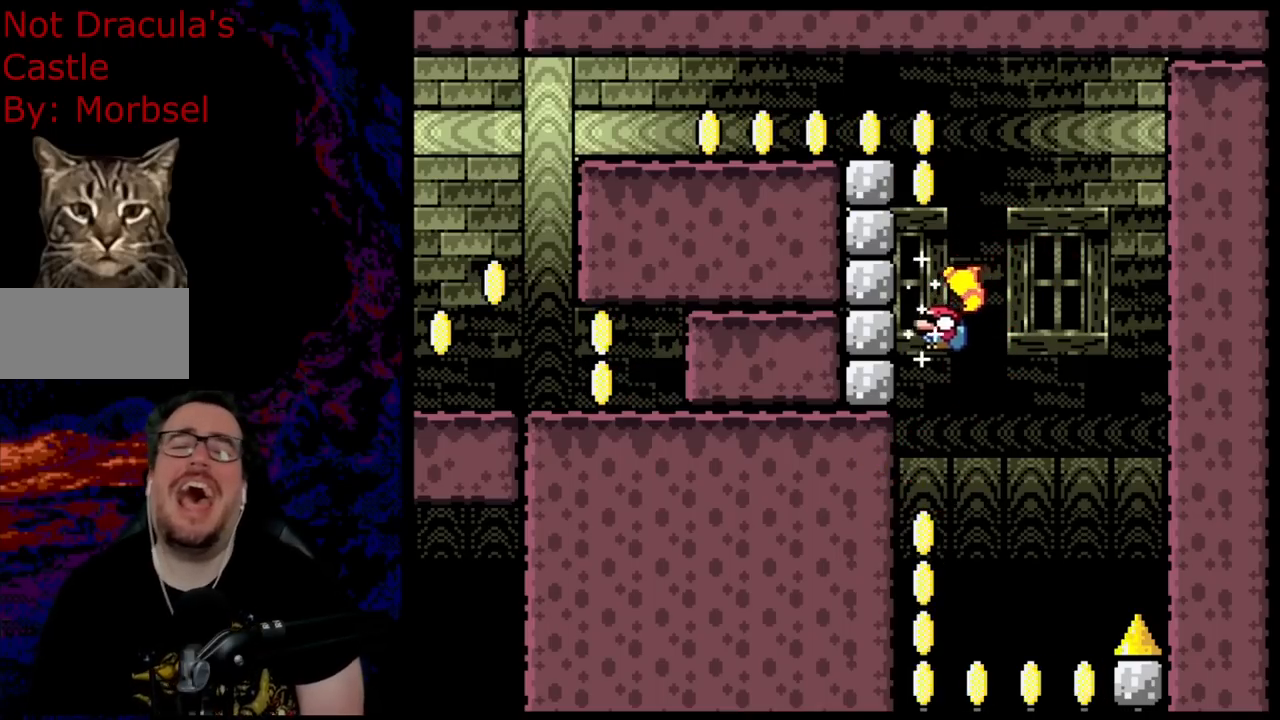
{"buttons": ["B", "Y"], "events": []}
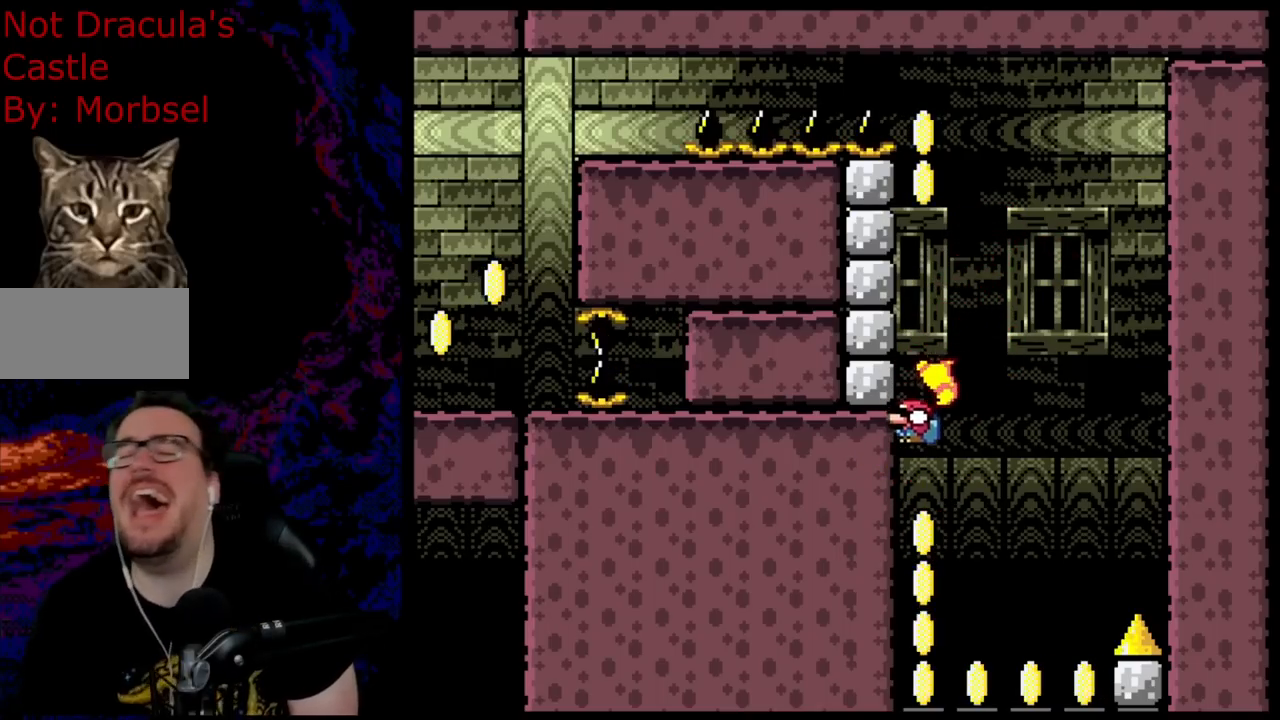
{"buttons": ["B", "Y"], "events": []}
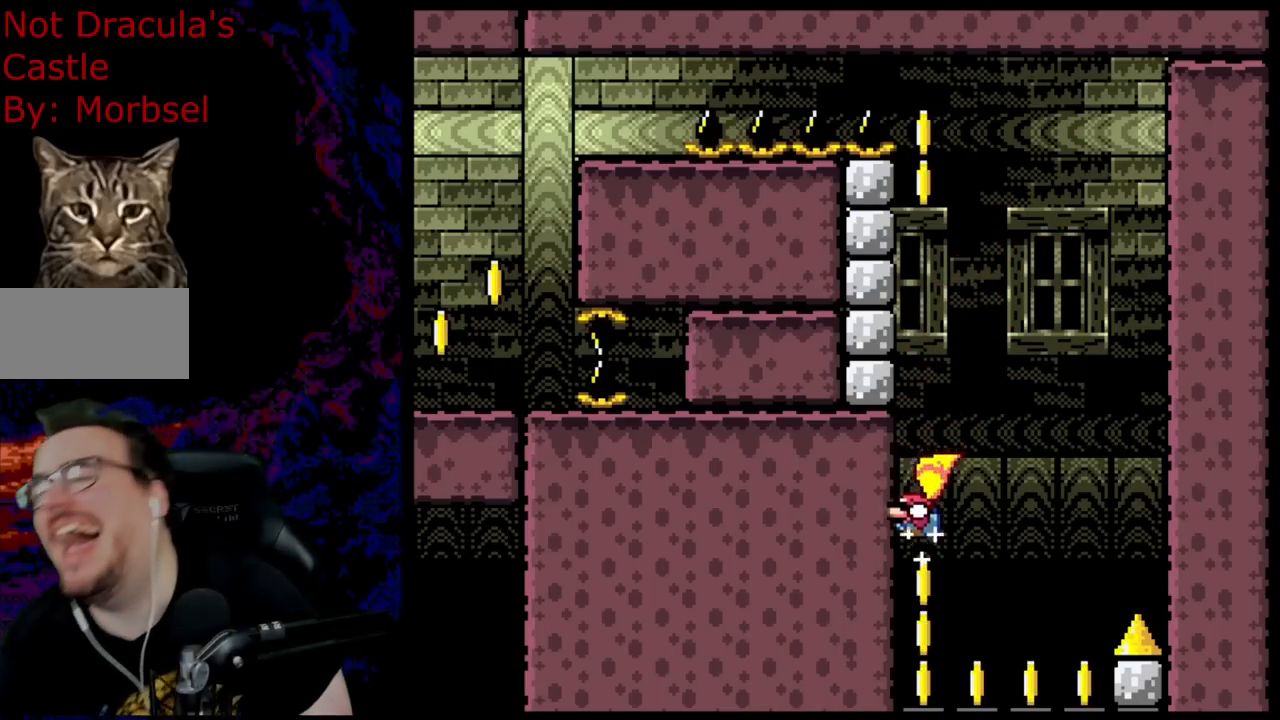
{"buttons": ["B", "Y"], "events": []}
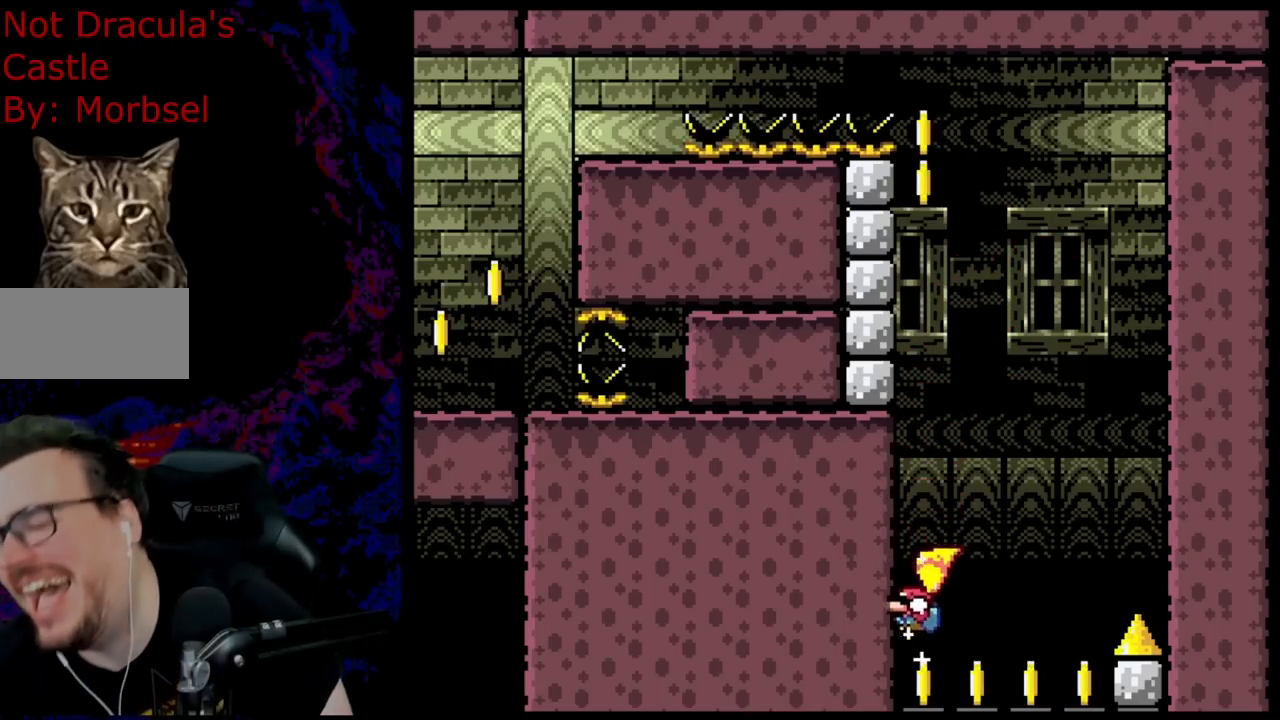
{"buttons": ["B", "Y"], "events": []}
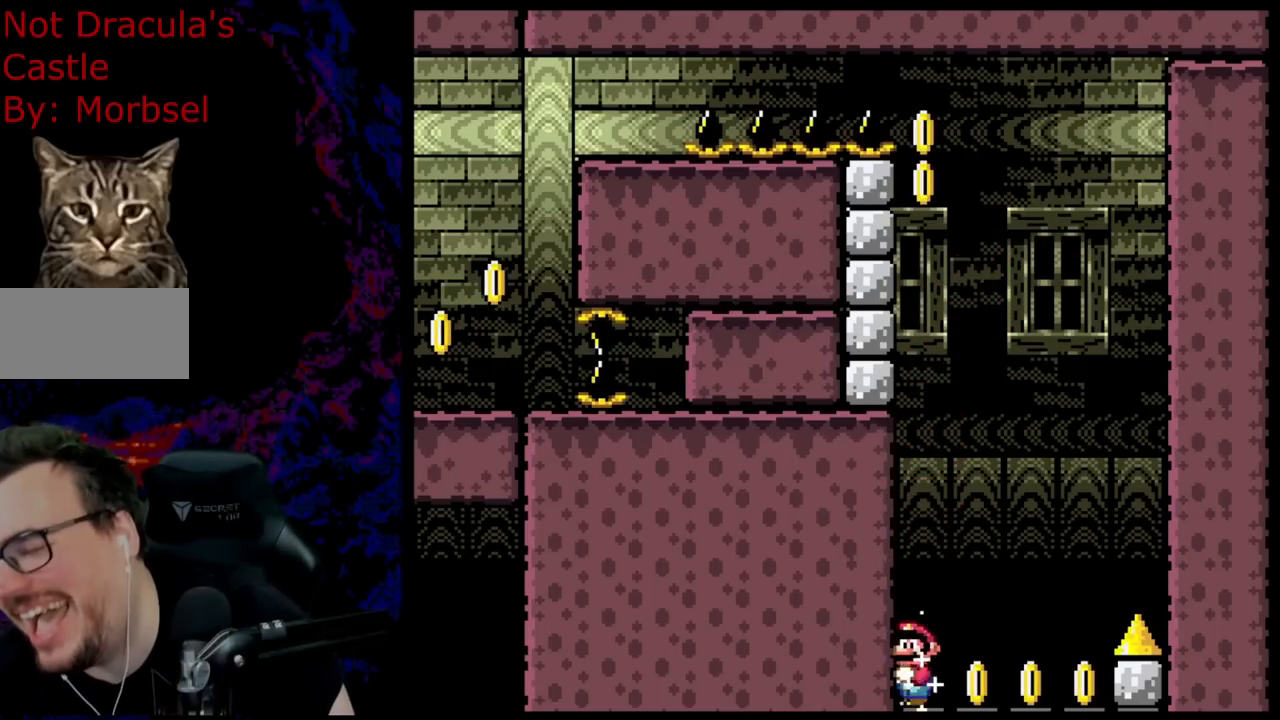
{"buttons": ["B", "Y"], "events": []}
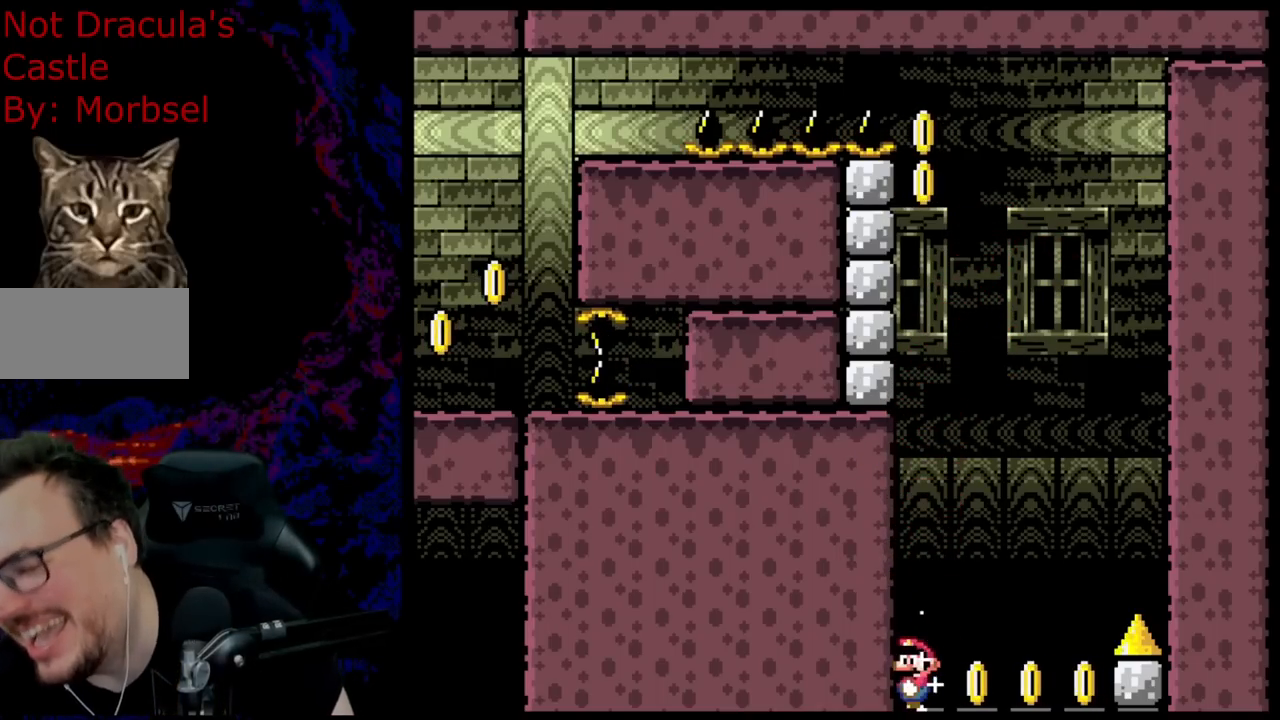
{"buttons": ["B", "Y"], "events": []}
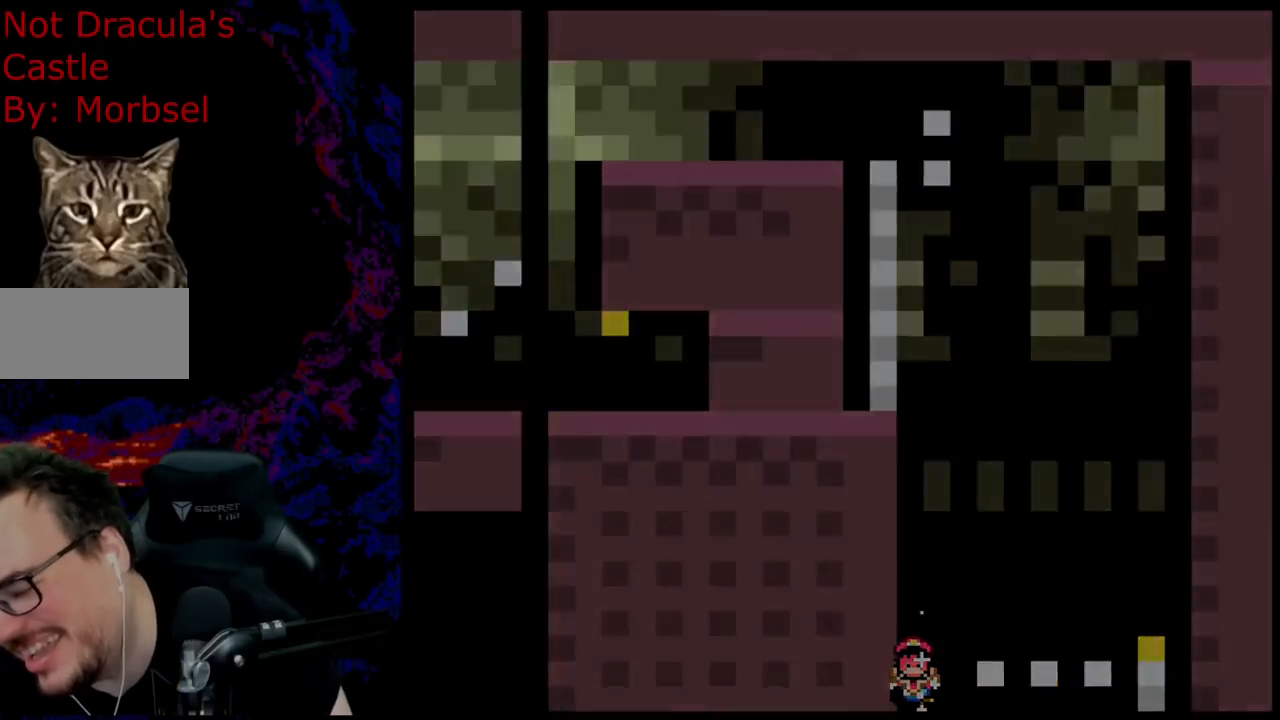
{"buttons": ["B", "Y"], "events": []}
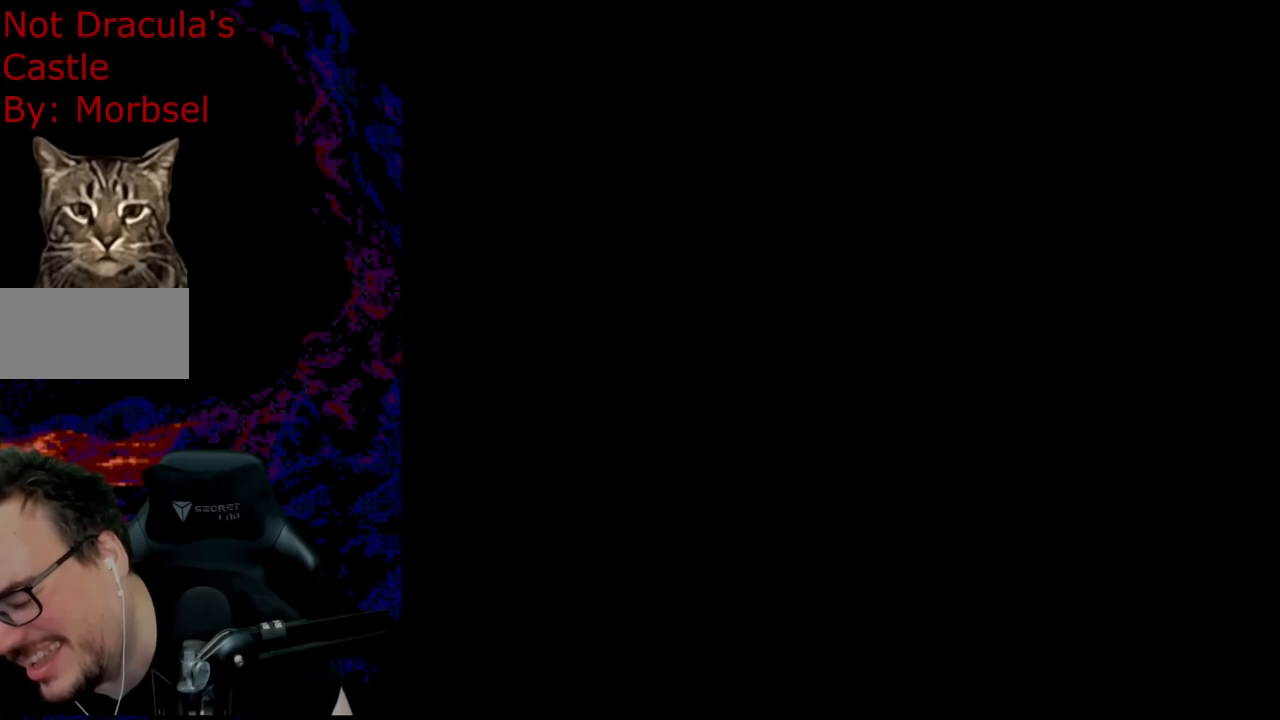
{"buttons": ["B", "Y"], "events": []}
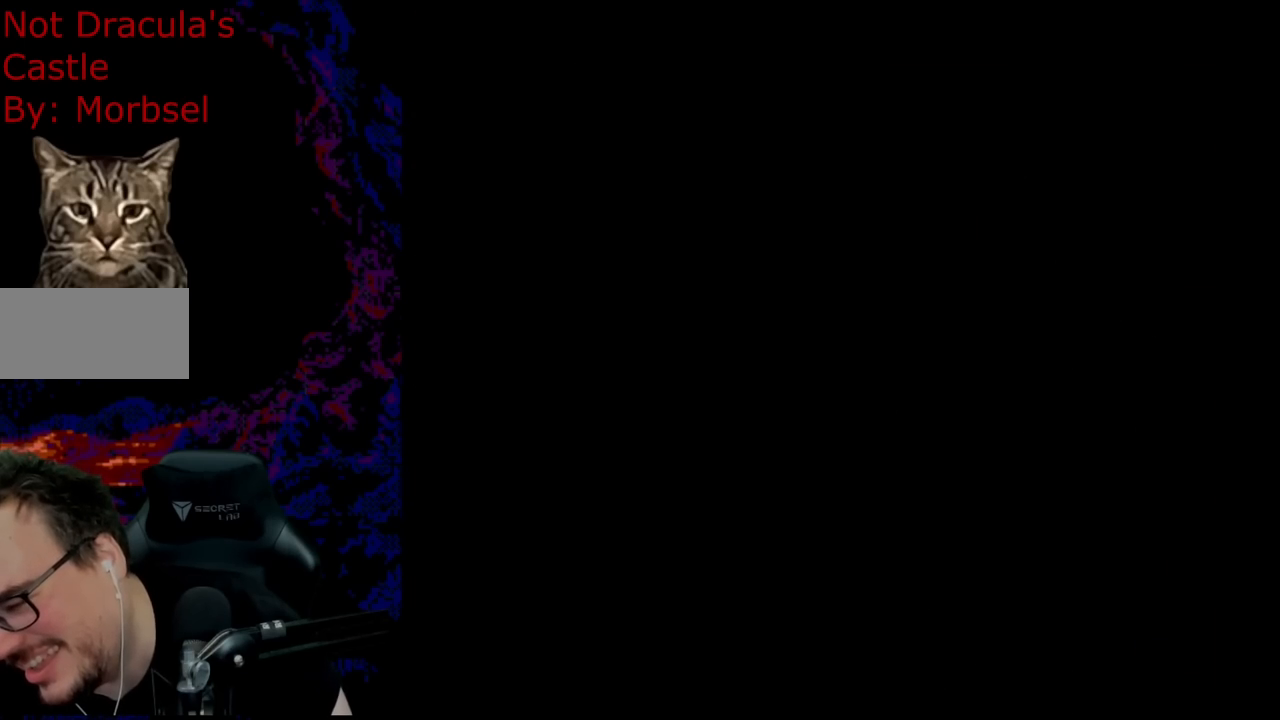
{"buttons": [], "events": [[367, "B", "up"], [467, "Y", "up"]]}
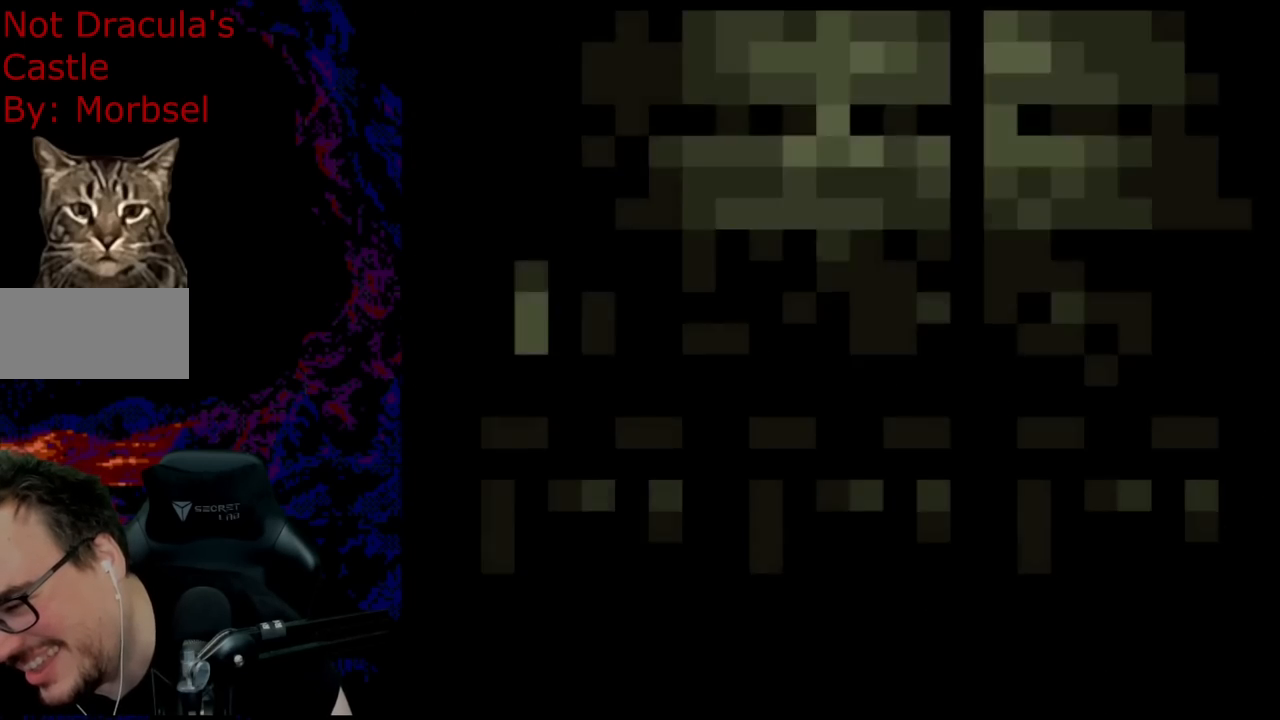
{"buttons": [], "events": []}
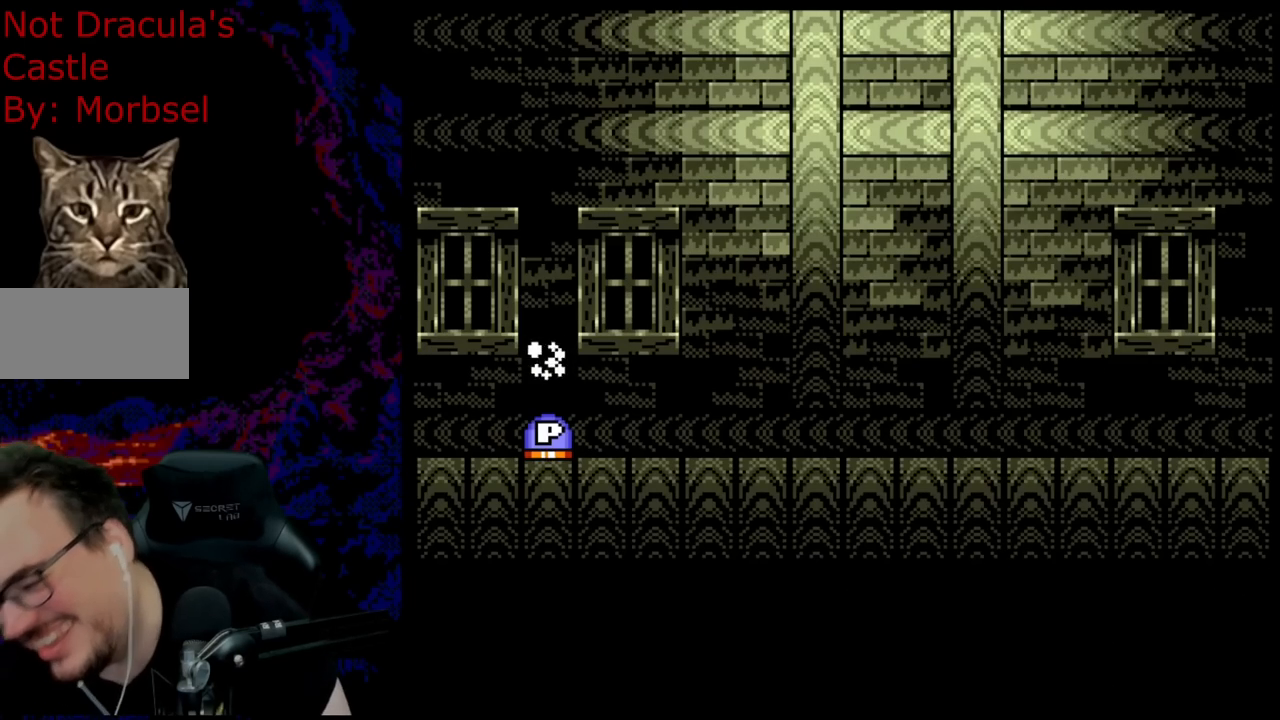
{"buttons": [], "events": []}
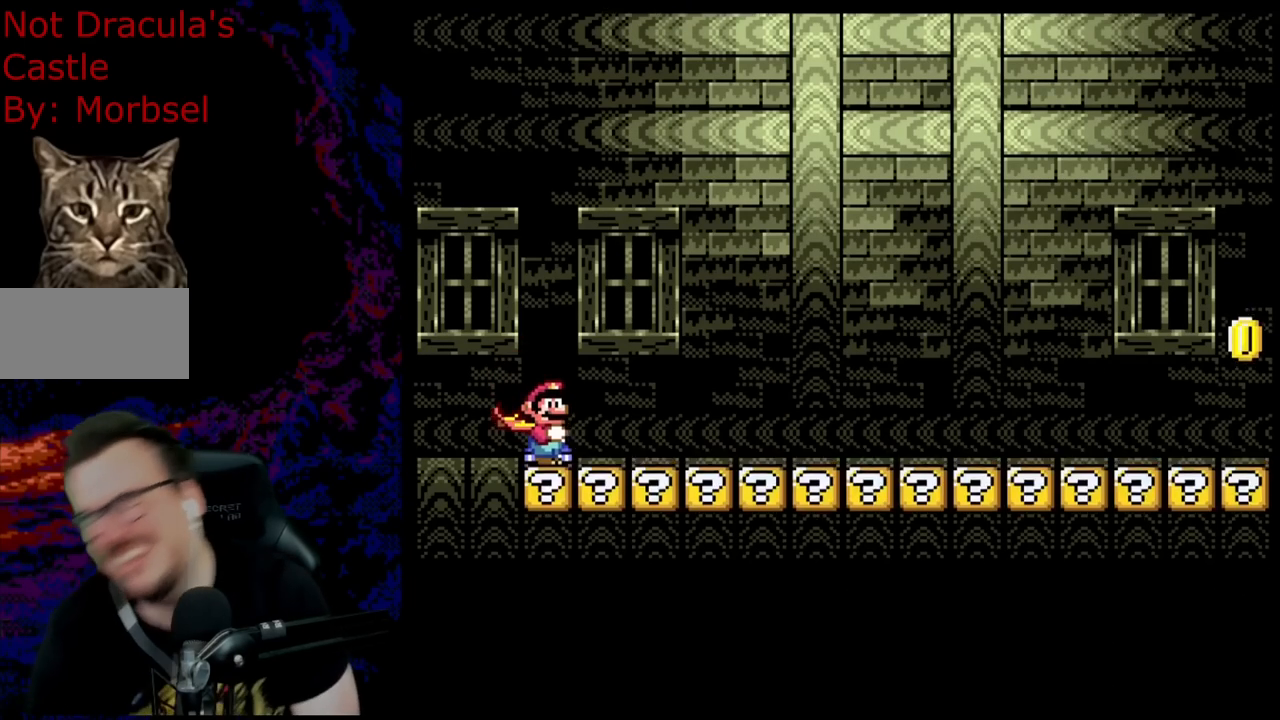
{"buttons": [], "events": []}
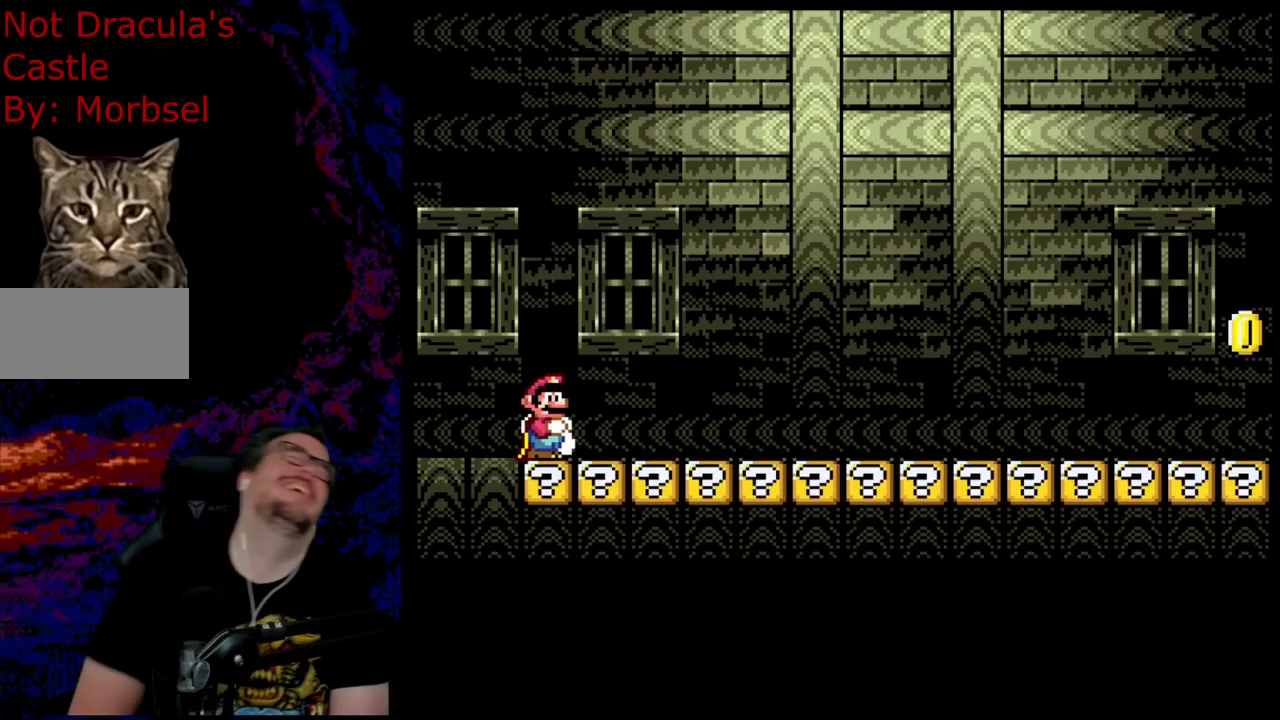
{"buttons": [], "events": []}